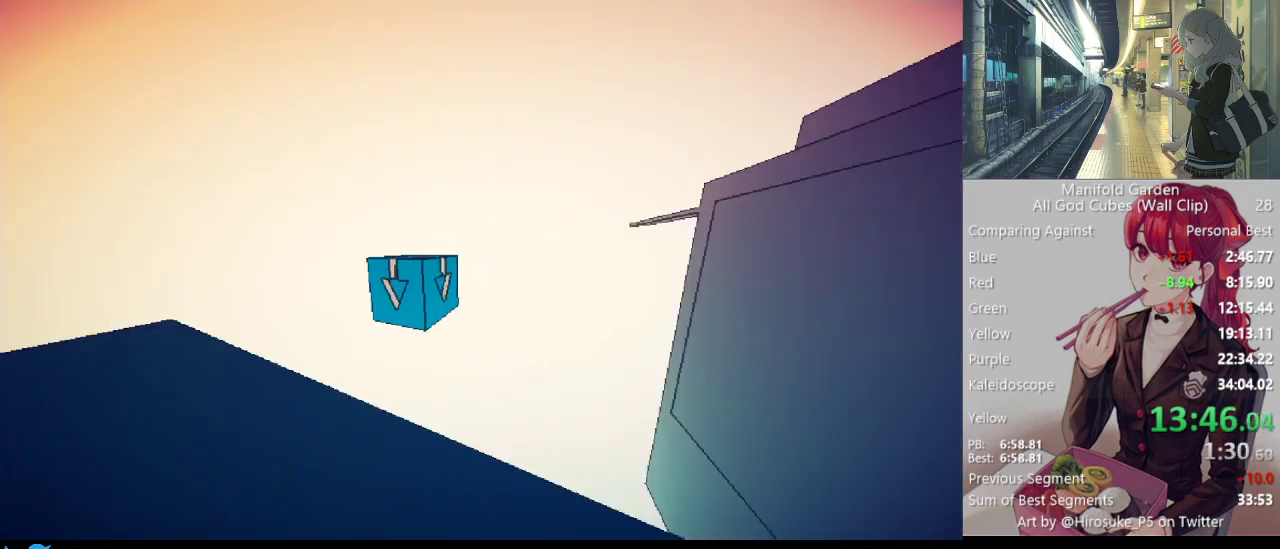
Gameplay with keyboard and mouse; each line is a JSON object with the keys and mouse buttons held at the frame after it. "events" lists presses ("down") and releases ("up") of "1", "2", "3", "4", "5", "a", "alt", "c", "caps_lock", "ctrl", "d", "e", "f", "g", "q", "r", "s", "shift", "space", "t", "tab", "v", "w", "x", "z", "mouse_left", "mouse_wheel" and "mouse_right" between this image and that frame as [ms after this image, input, new state], when the widget could be followed in between. "mouse_left", "mouse_wheel", "mouse_right" = the "left", "wheel", "right" buttons of the "mouse" list. No other keys are recorded. "wheel" means that the mouse wheel is clicked or scrolled. Not read: mouse_move.
{"keys": ["shift", "w"], "mouse": [], "events": [[500, "shift", "down"], [500, "w", "down"]]}
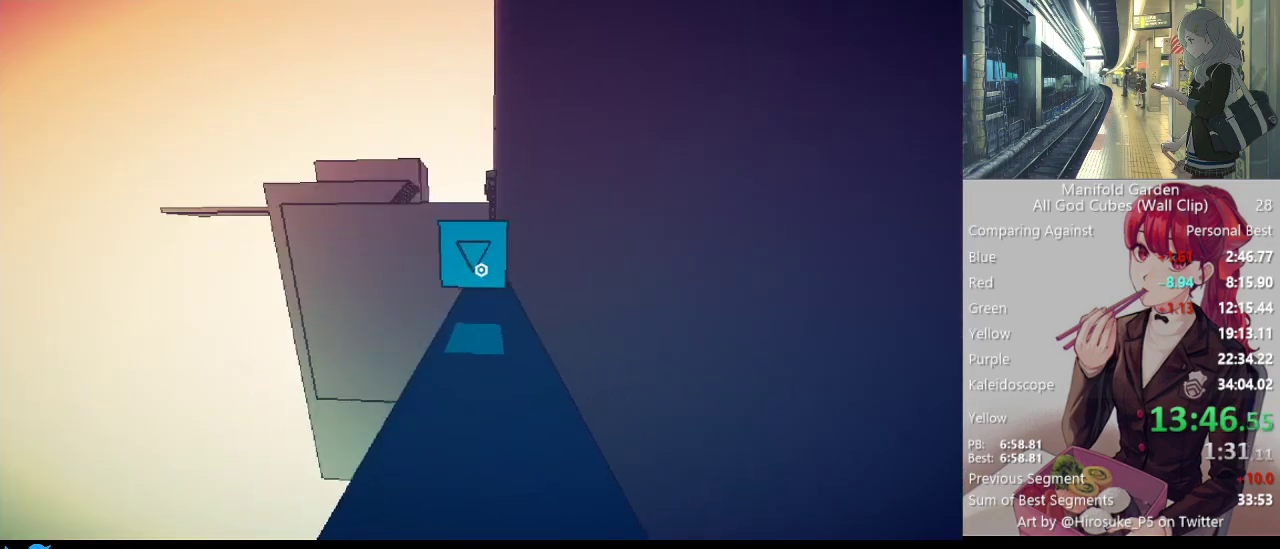
{"keys": ["shift", "w"], "mouse": [], "events": []}
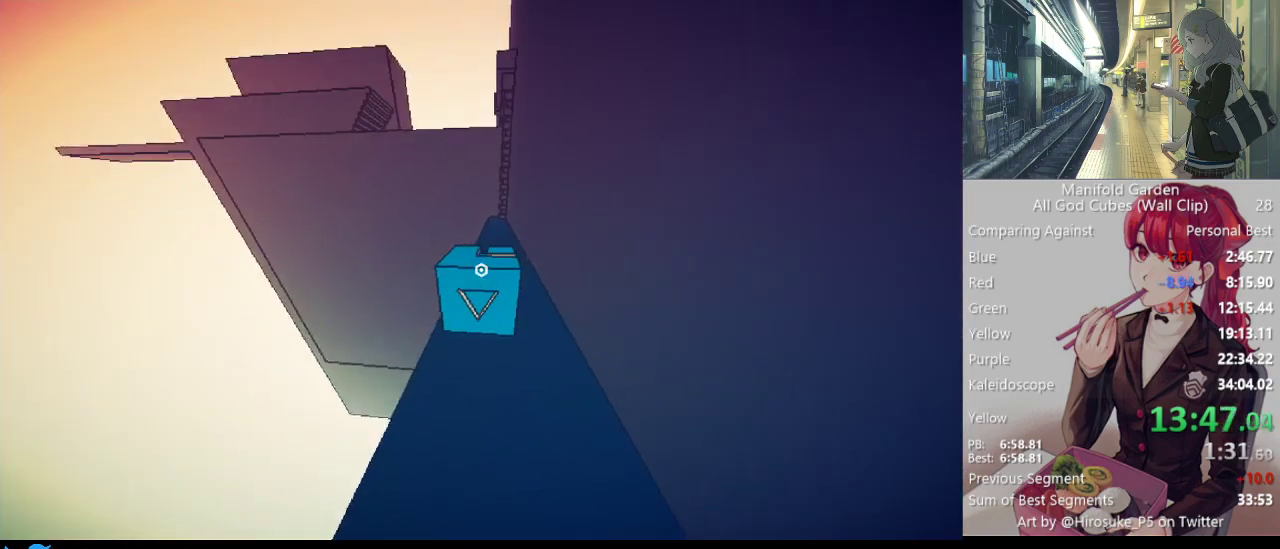
{"keys": ["shift", "w"], "mouse": [], "events": []}
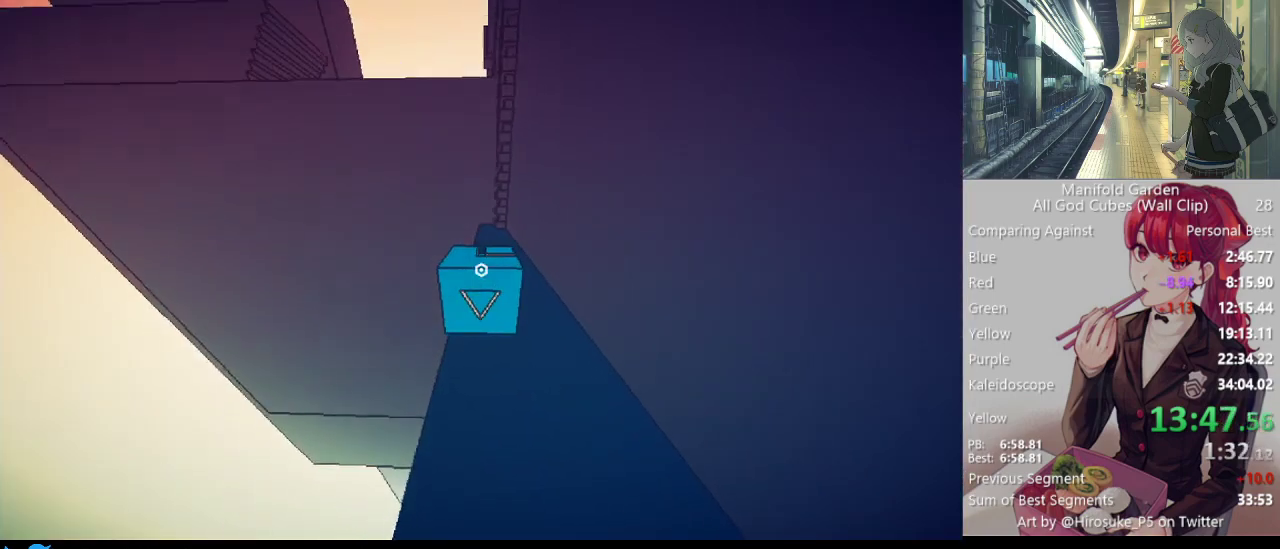
{"keys": ["shift", "w"], "mouse": [], "events": []}
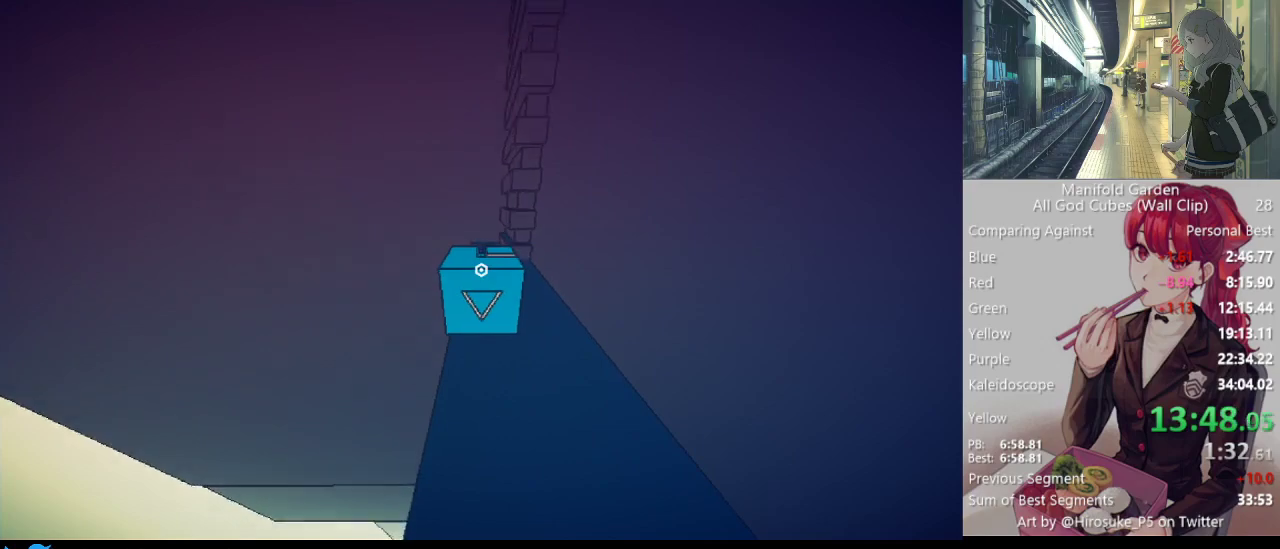
{"keys": ["shift", "w"], "mouse": [], "events": []}
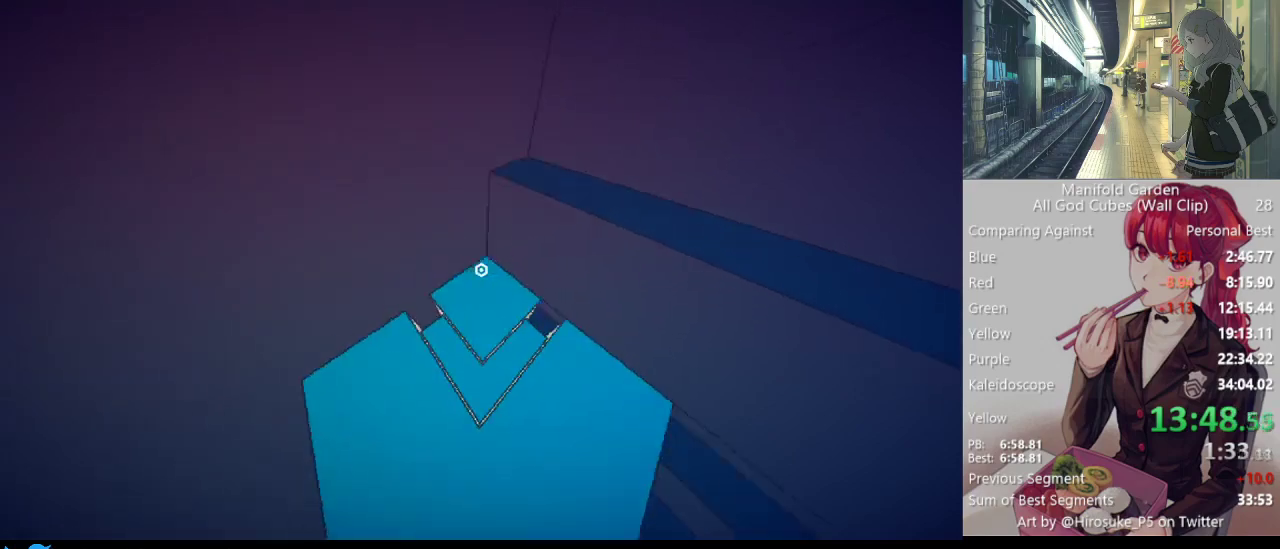
{"keys": [], "mouse": [], "events": [[50, "shift", "up"], [50, "w", "up"]]}
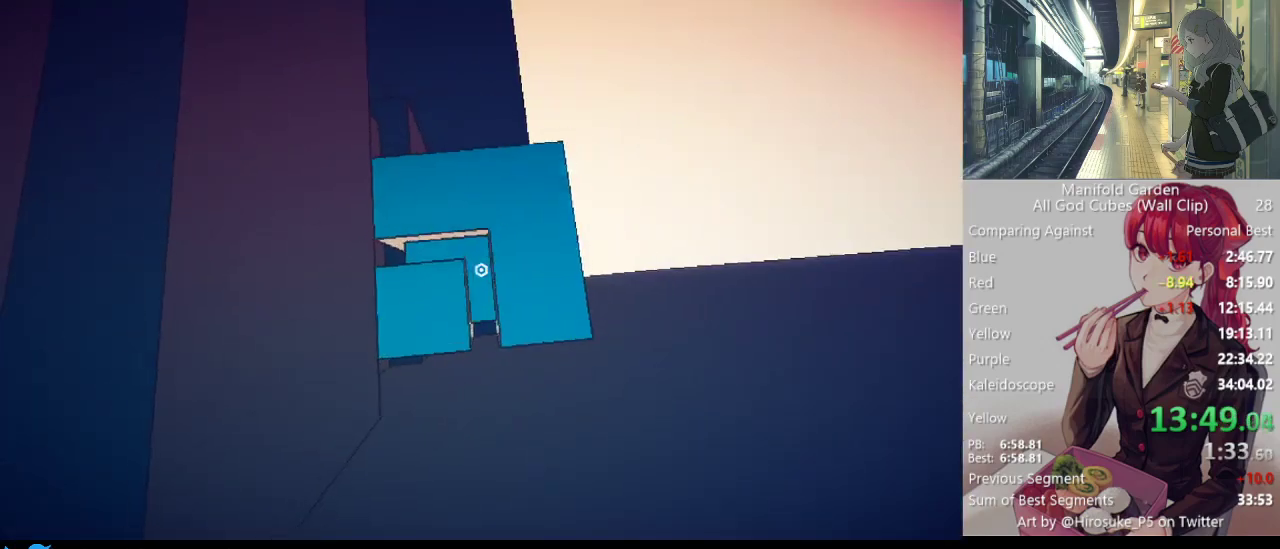
{"keys": [], "mouse": [], "events": [[17, "mouse_left", "down"], [17, "w", "down"], [67, "mouse_left", "up"], [67, "w", "up"]]}
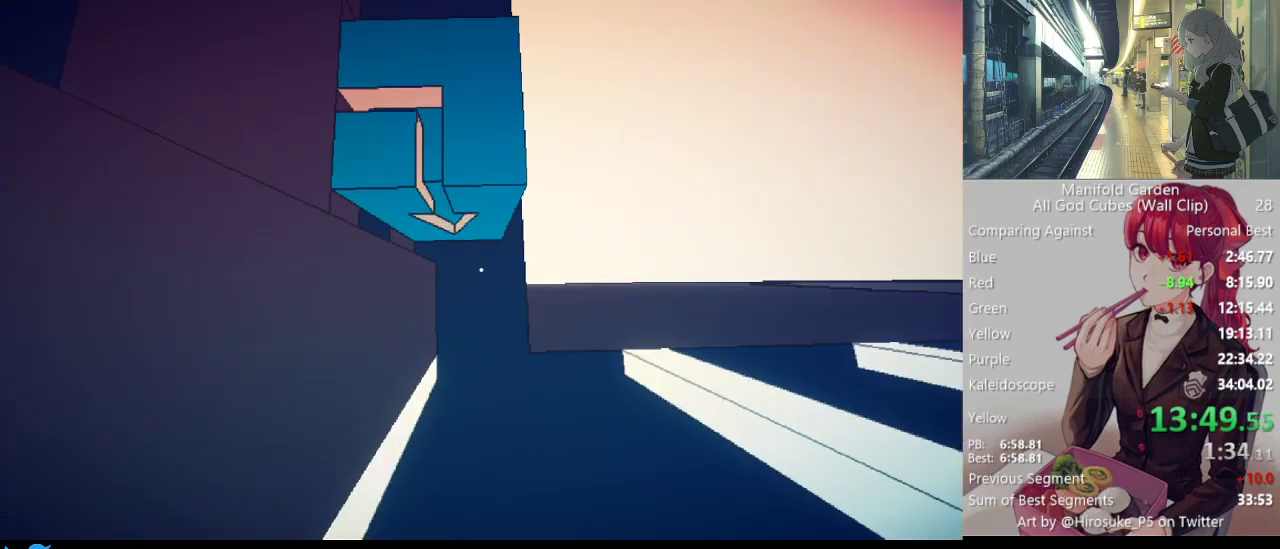
{"keys": ["d", "shift", "w"], "mouse": [], "events": [[317, "d", "down"], [317, "w", "down"], [417, "shift", "down"]]}
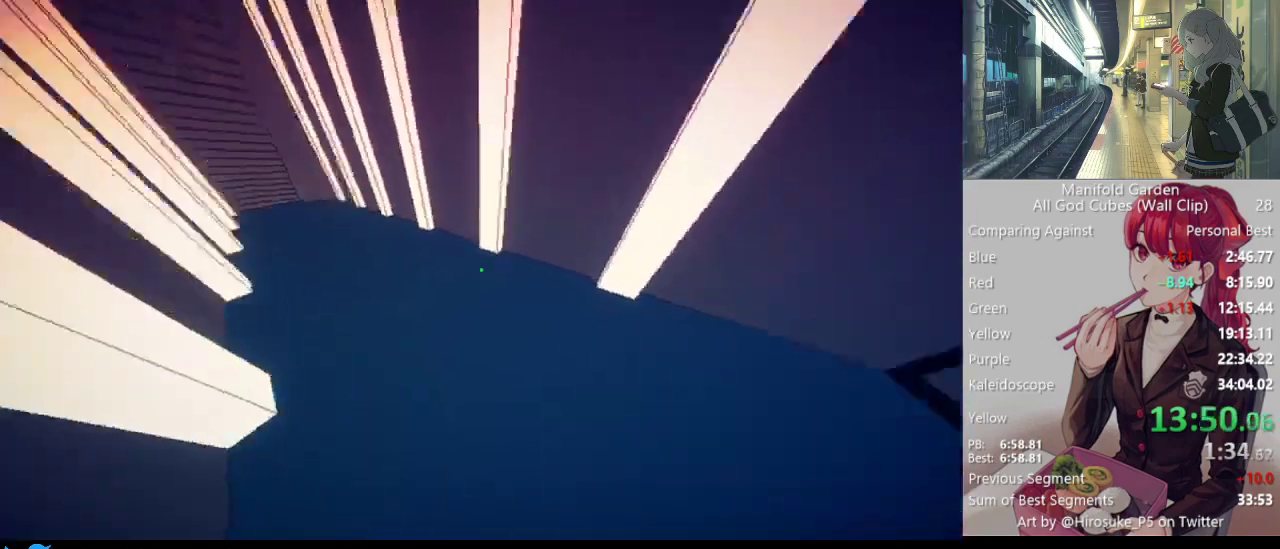
{"keys": ["shift", "w"], "mouse": [], "events": [[17, "d", "up"]]}
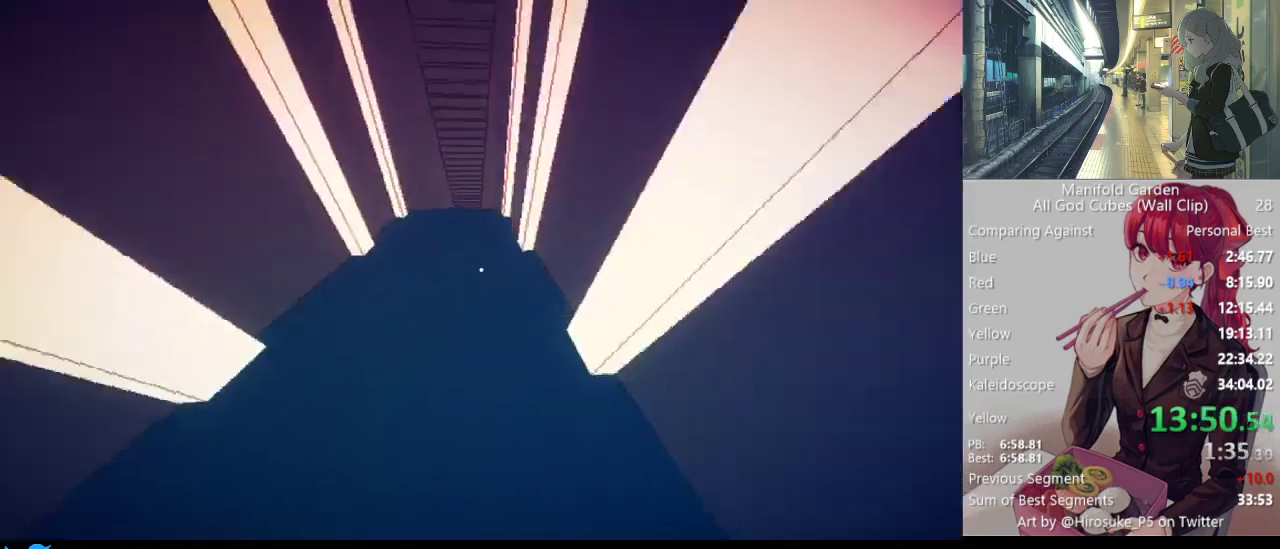
{"keys": ["shift", "w"], "mouse": [], "events": []}
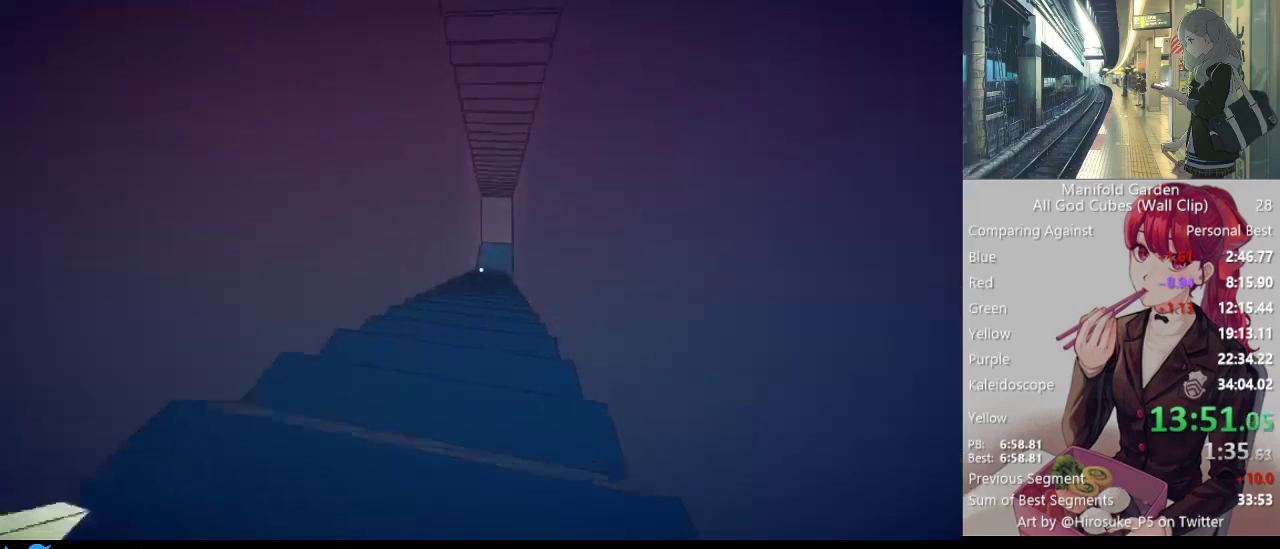
{"keys": ["shift", "w"], "mouse": [], "events": []}
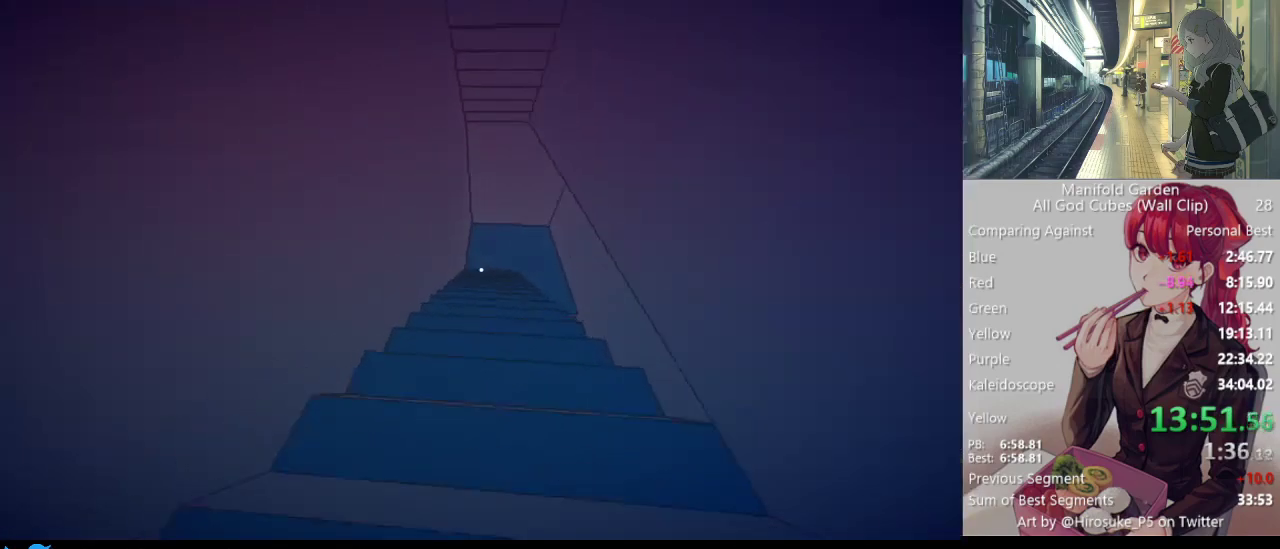
{"keys": ["a", "shift"], "mouse": [], "events": [[50, "a", "down"], [150, "w", "up"], [283, "s", "down"], [333, "mouse_right", "down"], [383, "s", "up"], [433, "mouse_right", "up"]]}
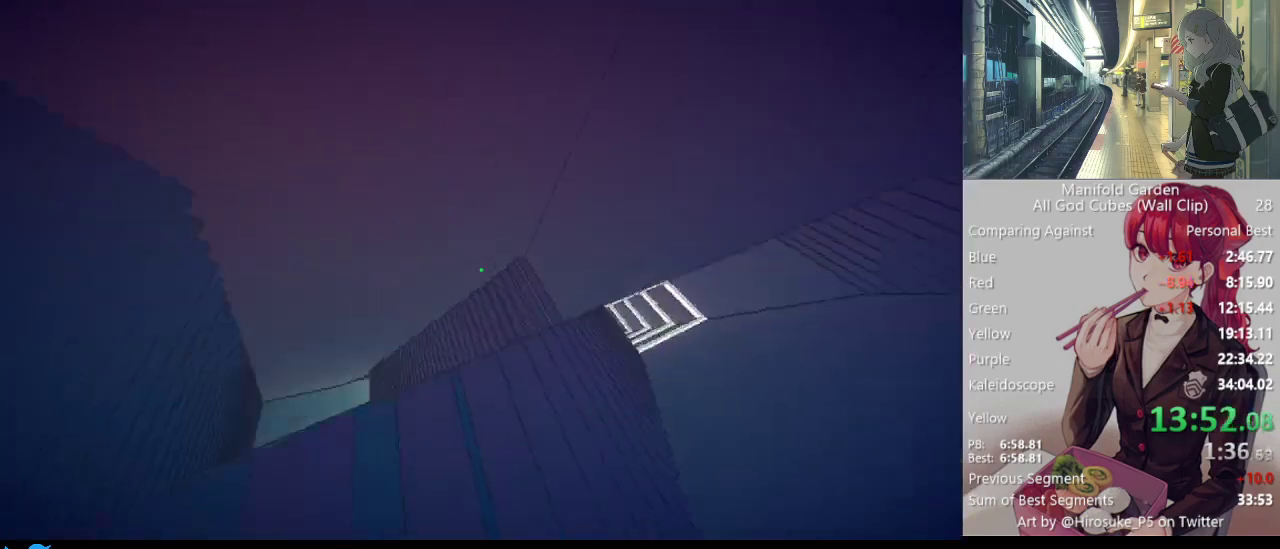
{"keys": ["shift", "w"], "mouse": [], "events": [[17, "w", "down"], [267, "a", "up"]]}
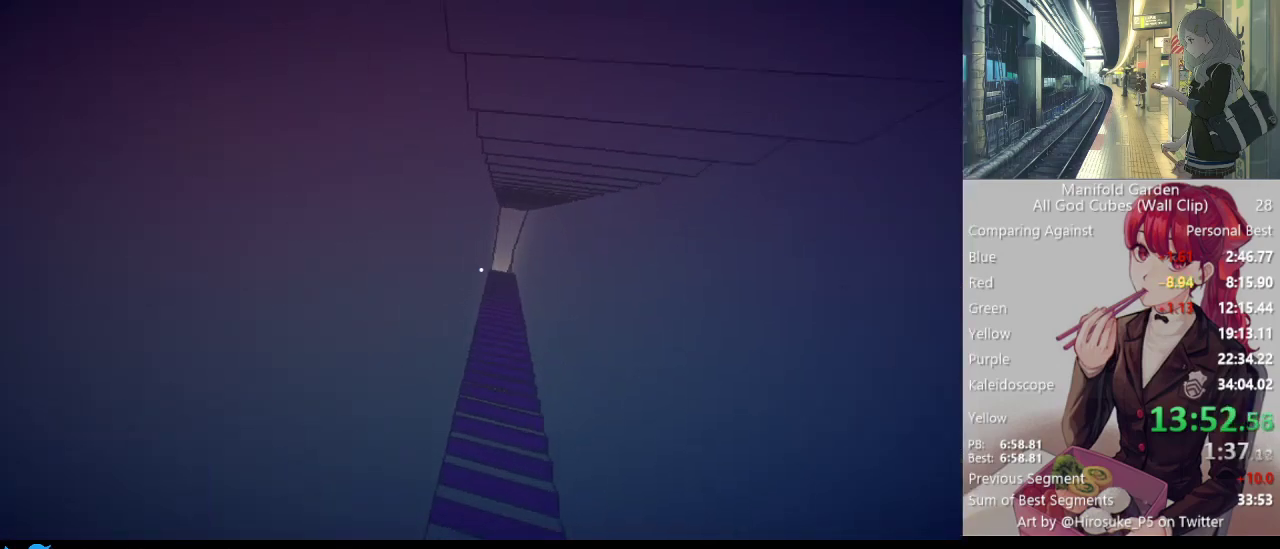
{"keys": ["shift", "w"], "mouse": [], "events": []}
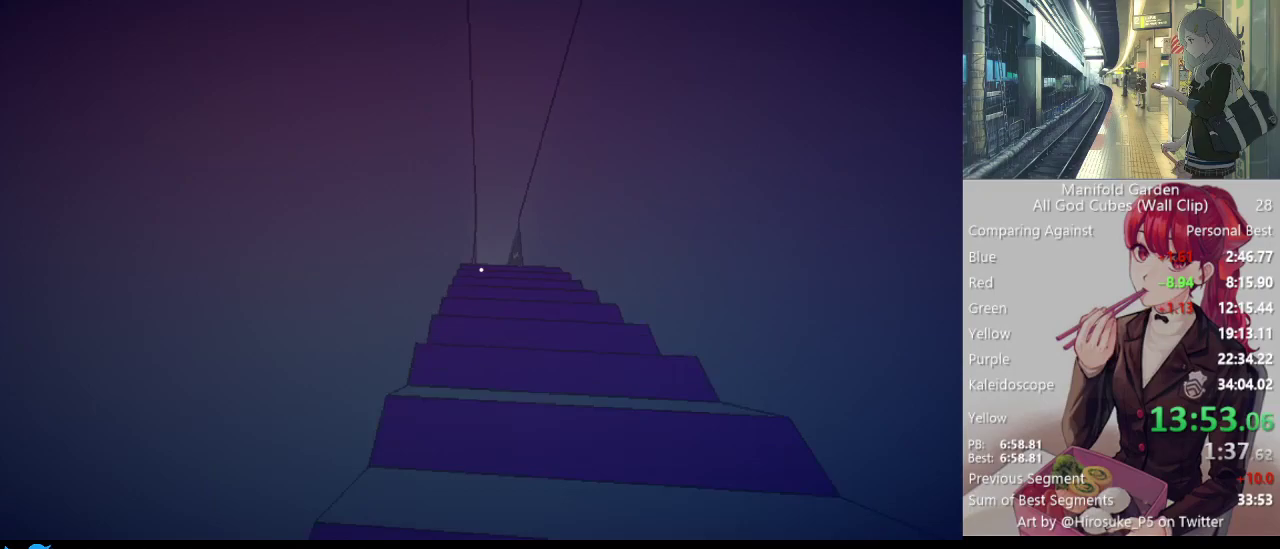
{"keys": ["shift"], "mouse": [], "events": [[100, "a", "down"], [250, "w", "up"], [383, "a", "up"]]}
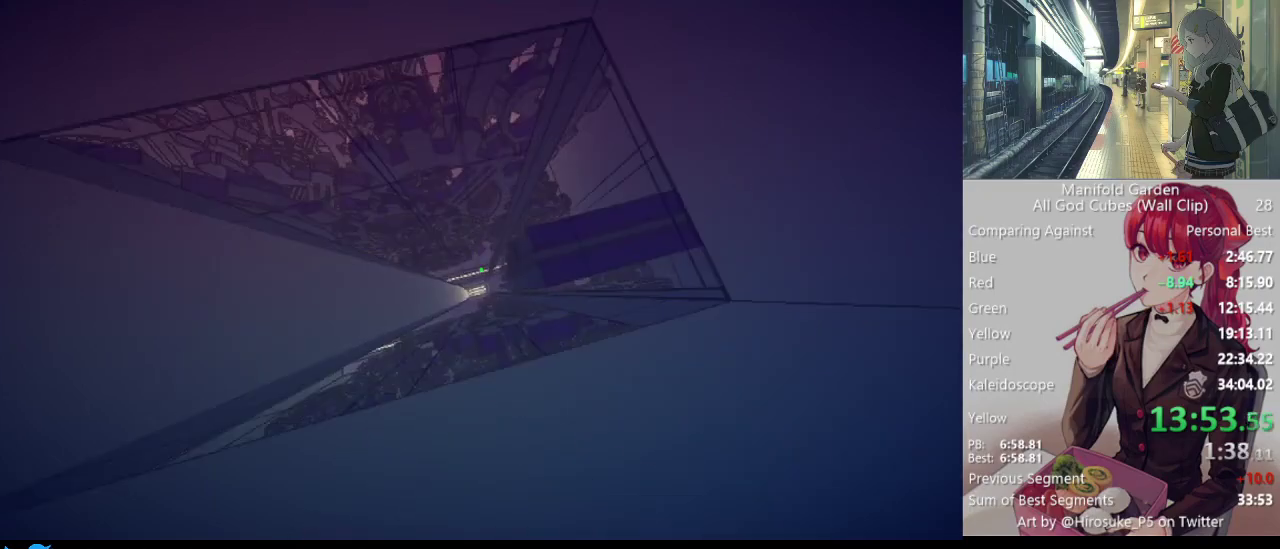
{"keys": ["shift"], "mouse": [], "events": []}
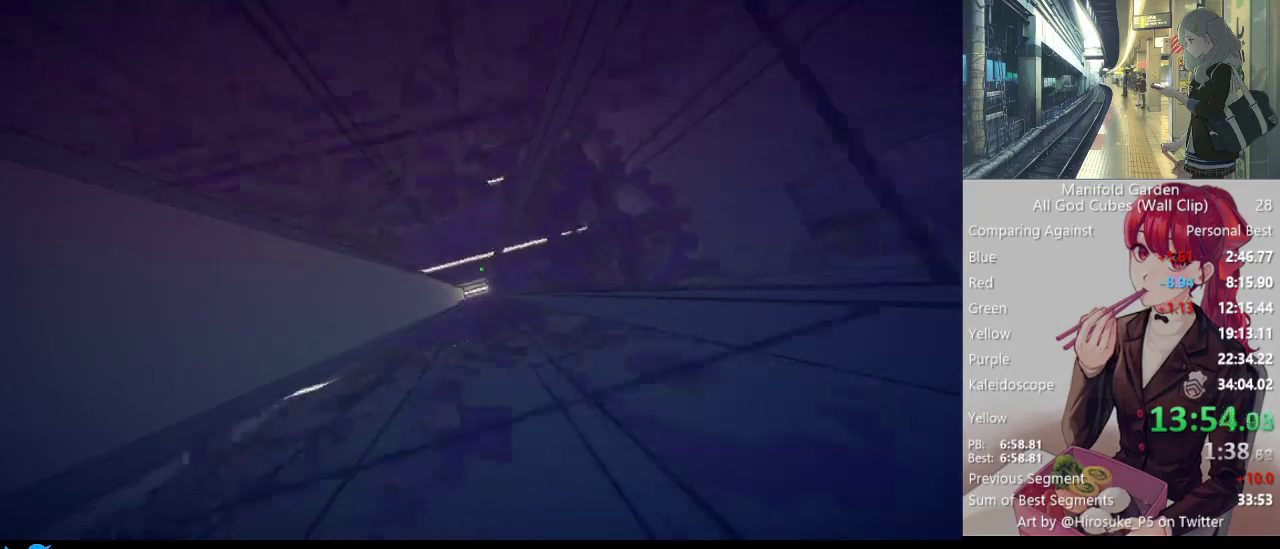
{"keys": ["shift", "w"], "mouse": [], "events": [[367, "w", "down"]]}
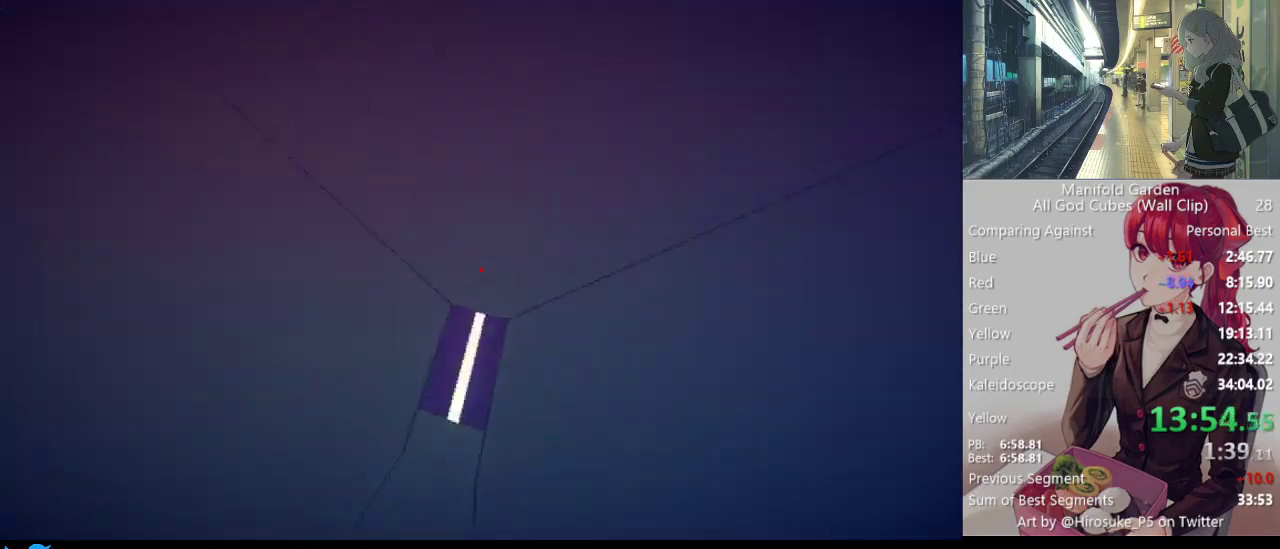
{"keys": ["shift", "w"], "mouse": [], "events": []}
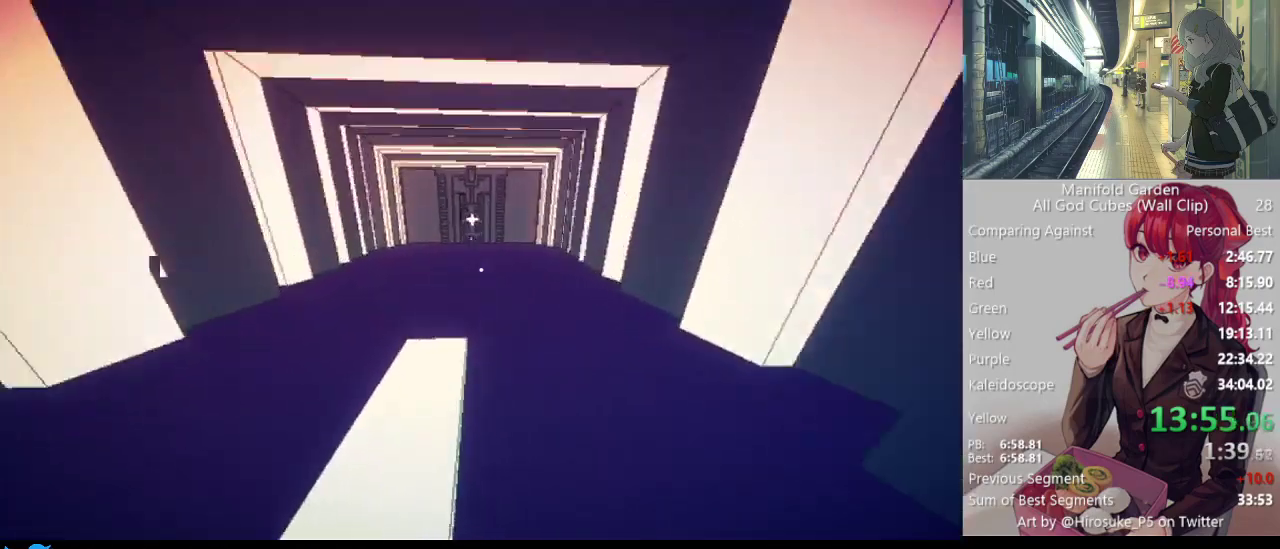
{"keys": ["shift", "w"], "mouse": [], "events": []}
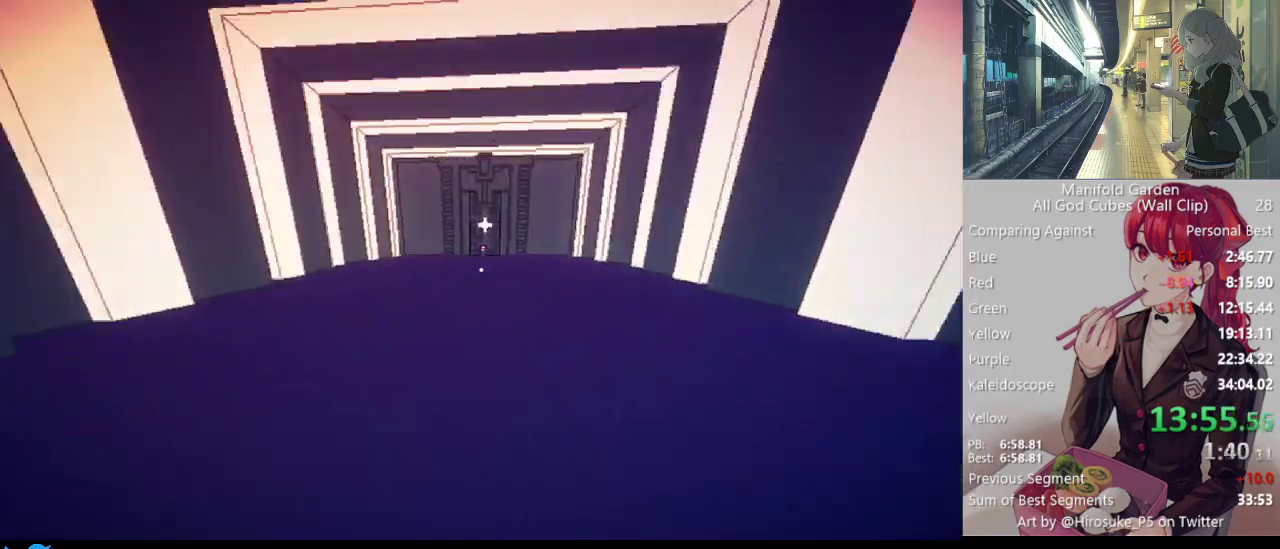
{"keys": ["shift", "w"], "mouse": [], "events": []}
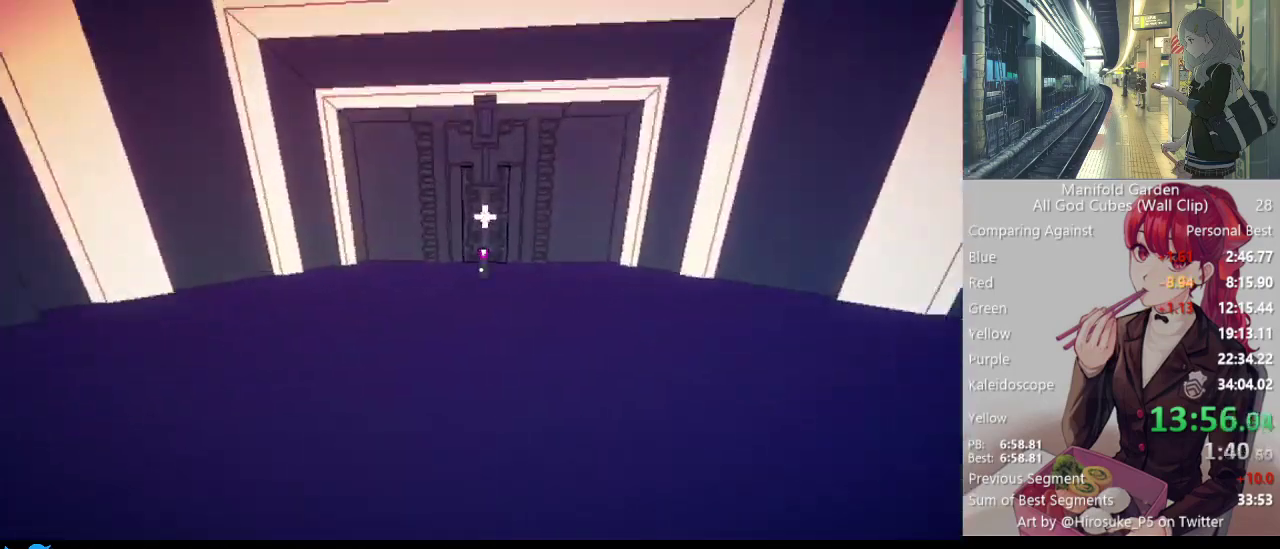
{"keys": ["a", "shift", "w"], "mouse": [], "events": [[383, "mouse_left", "down"], [433, "a", "down"], [483, "mouse_left", "up"]]}
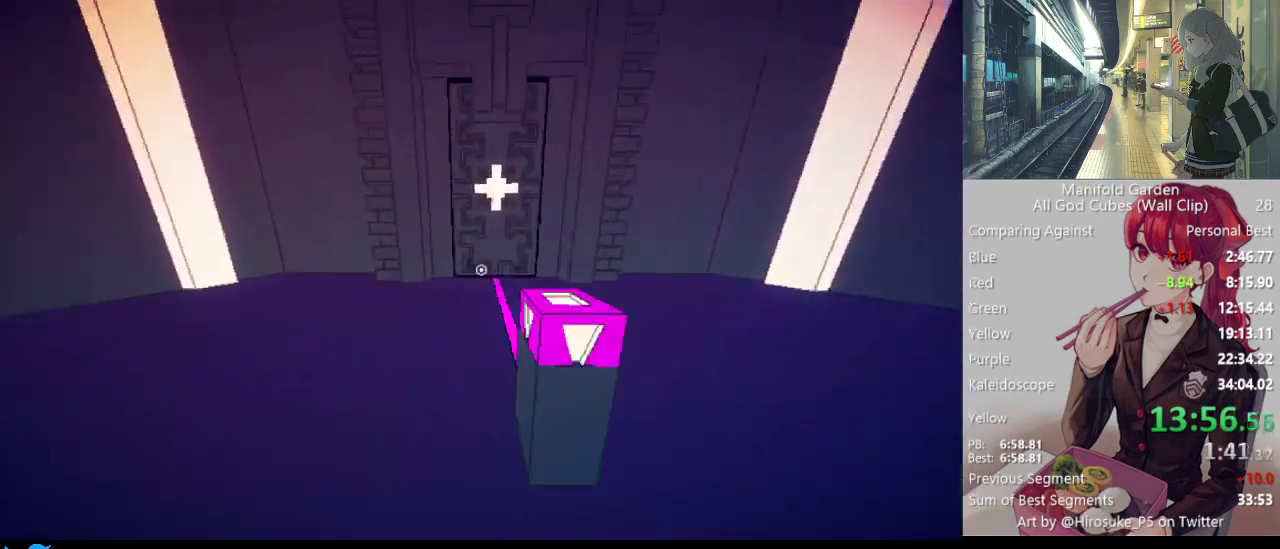
{"keys": ["shift"], "mouse": [], "events": [[67, "a", "up"], [450, "w", "up"]]}
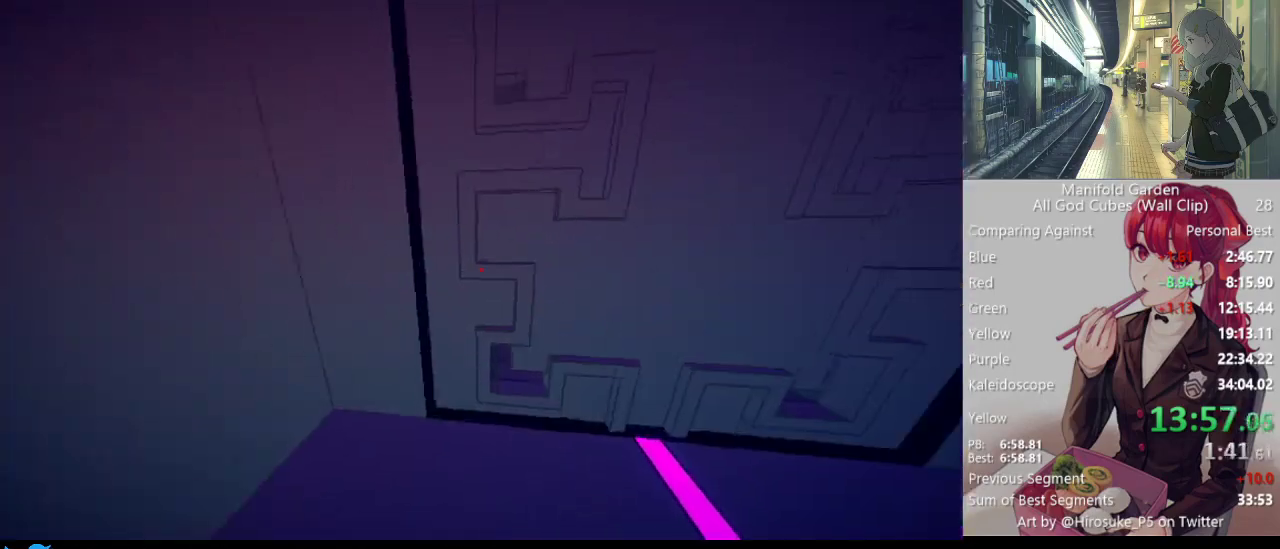
{"keys": ["a", "shift"], "mouse": [], "events": [[417, "a", "down"]]}
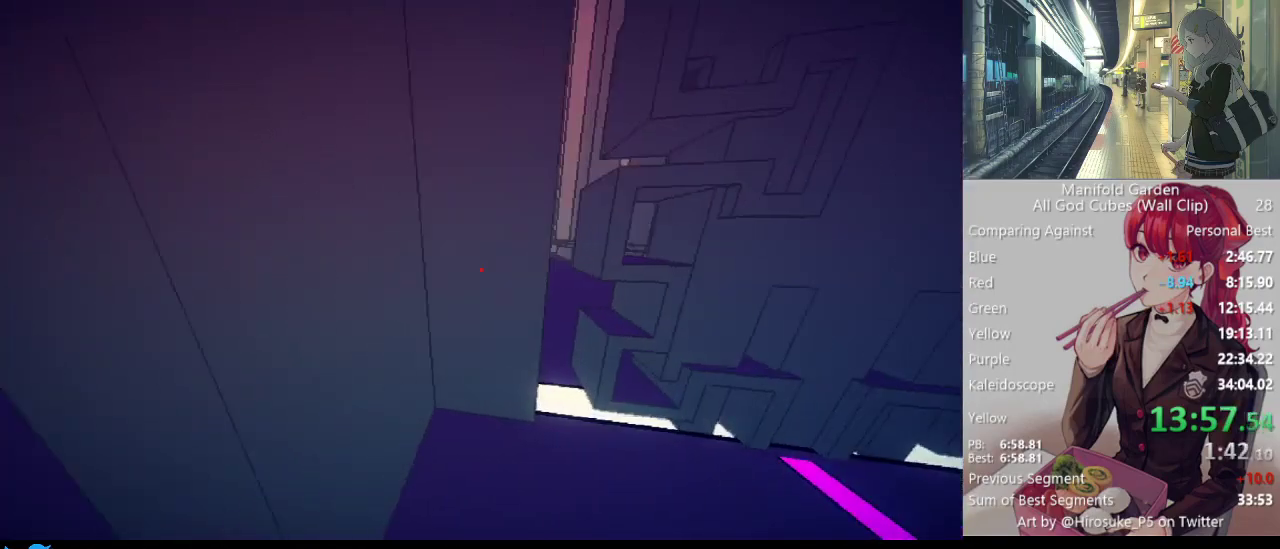
{"keys": ["shift"], "mouse": [], "events": [[17, "a", "up"], [333, "mouse_right", "down"], [433, "mouse_right", "up"]]}
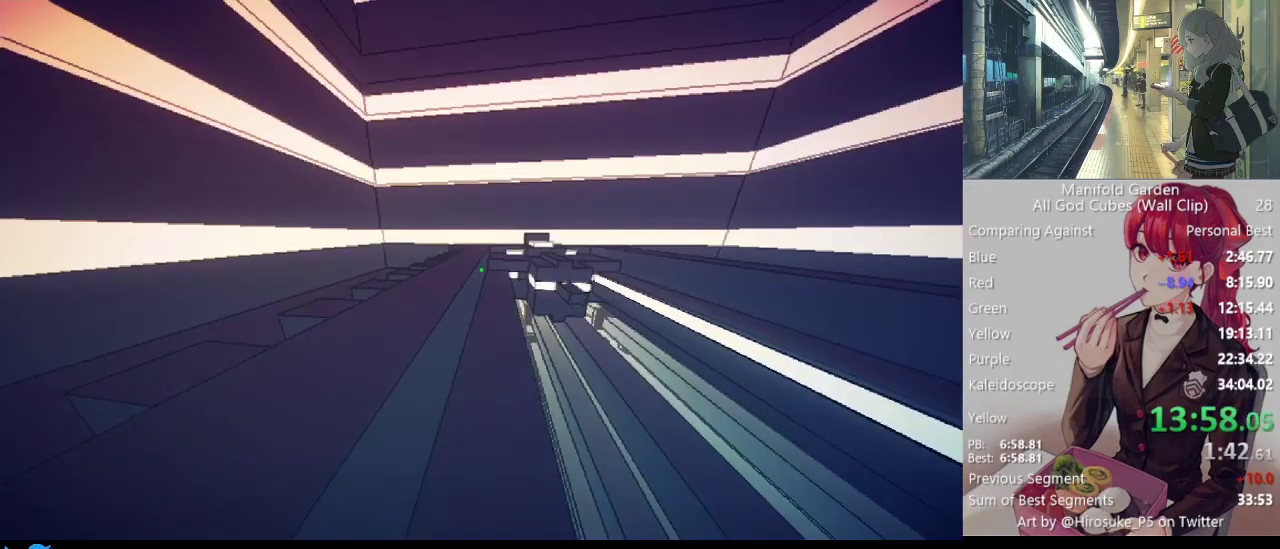
{"keys": ["shift"], "mouse": [], "events": [[117, "d", "down"], [217, "d", "up"]]}
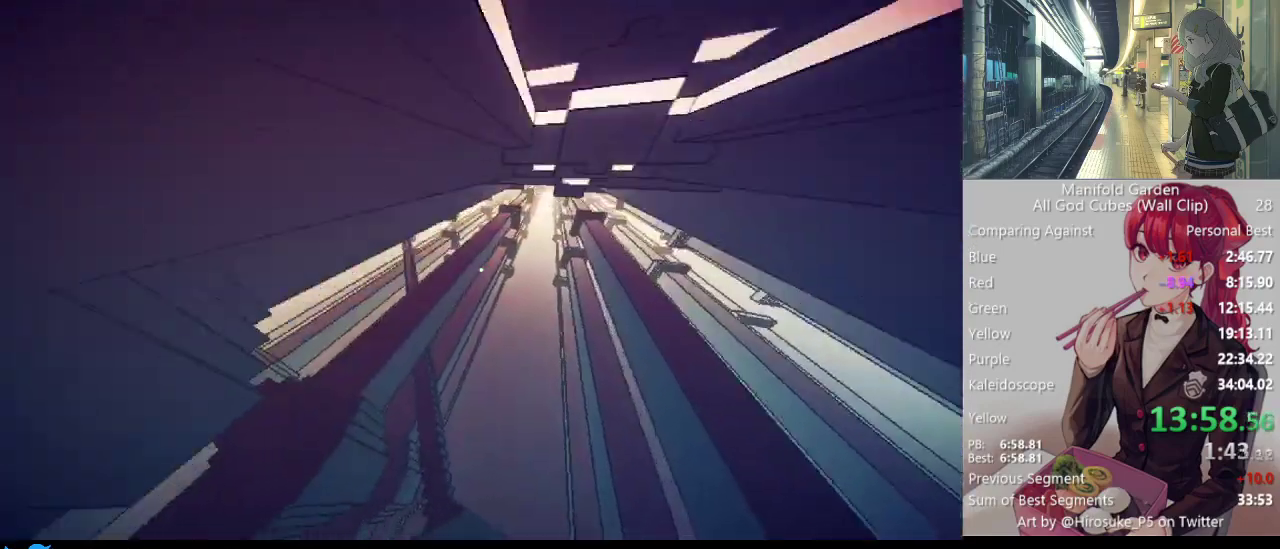
{"keys": ["shift", "w"], "mouse": [], "events": [[83, "a", "down"], [133, "w", "down"], [267, "a", "up"]]}
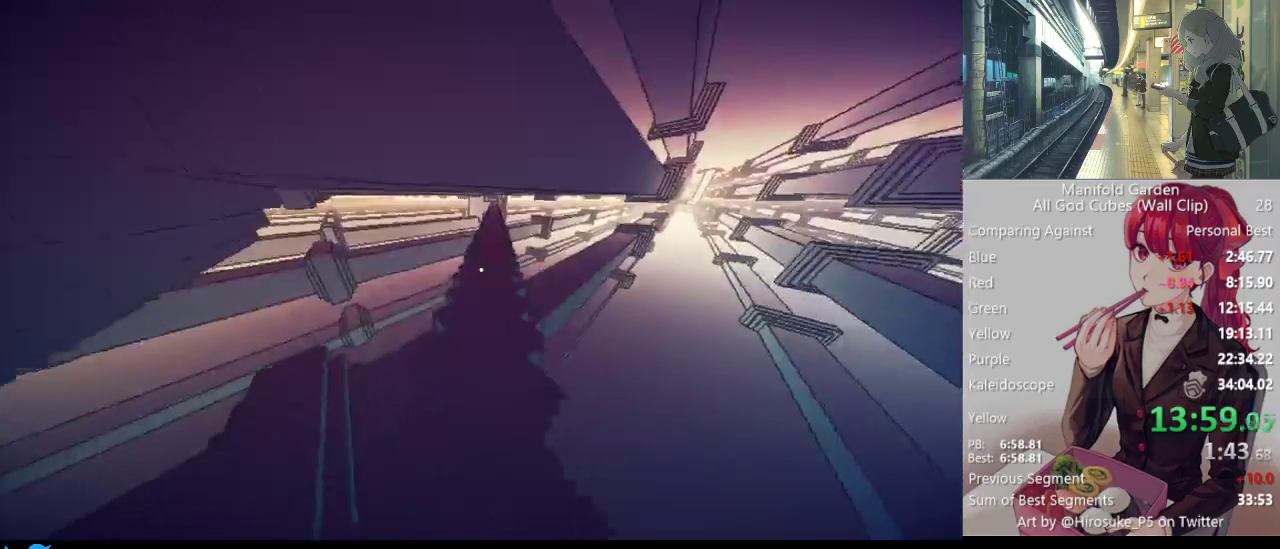
{"keys": ["shift", "w"], "mouse": [], "events": []}
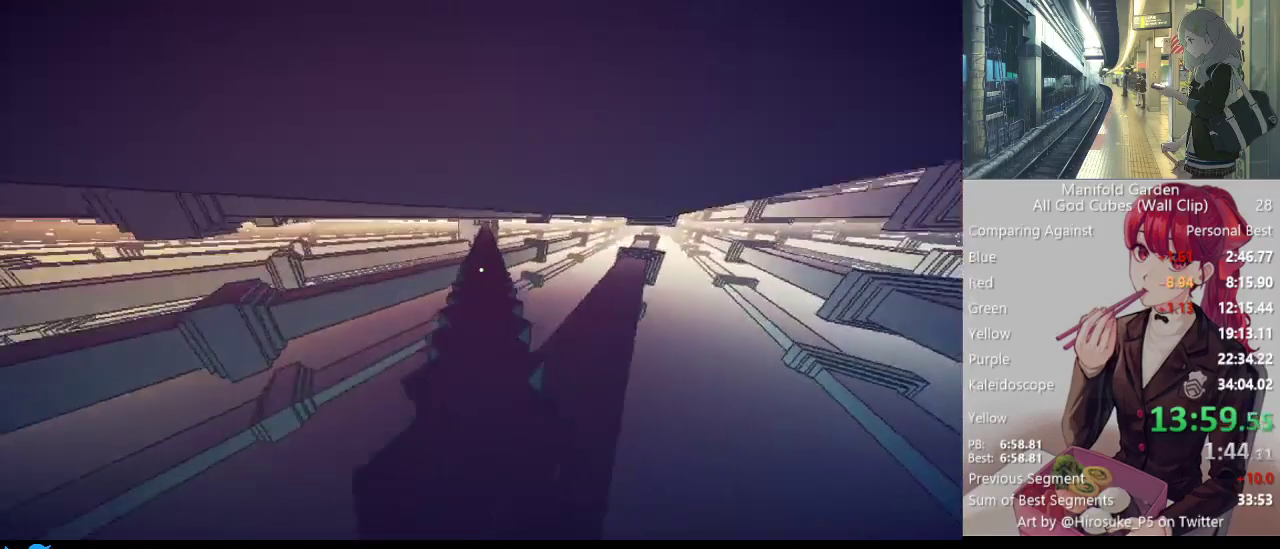
{"keys": ["shift", "w"], "mouse": [], "events": []}
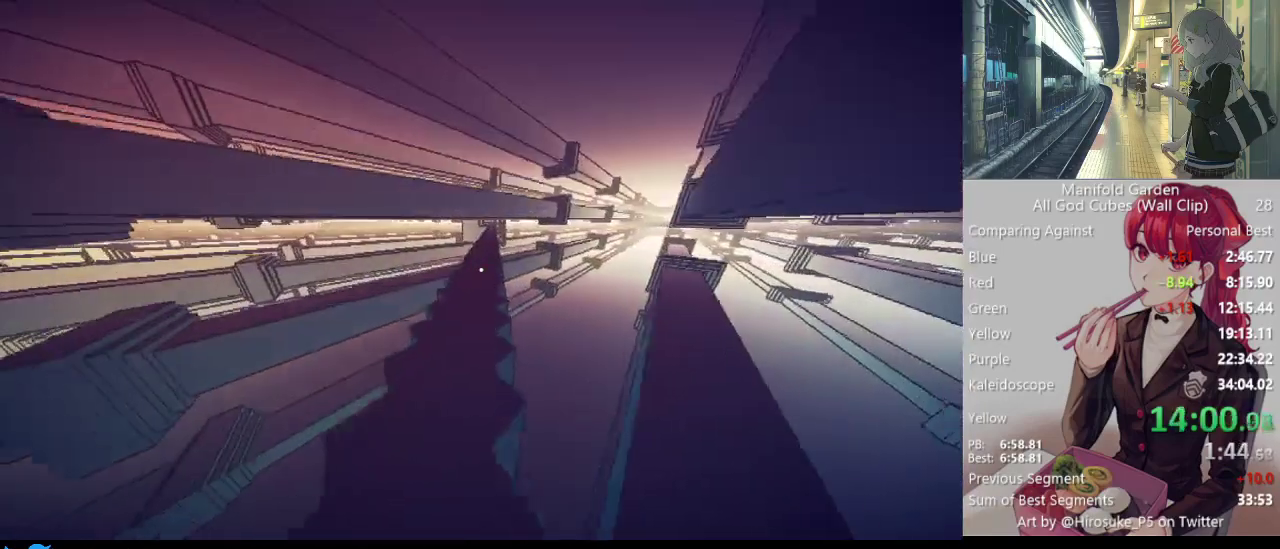
{"keys": ["shift", "w"], "mouse": [], "events": []}
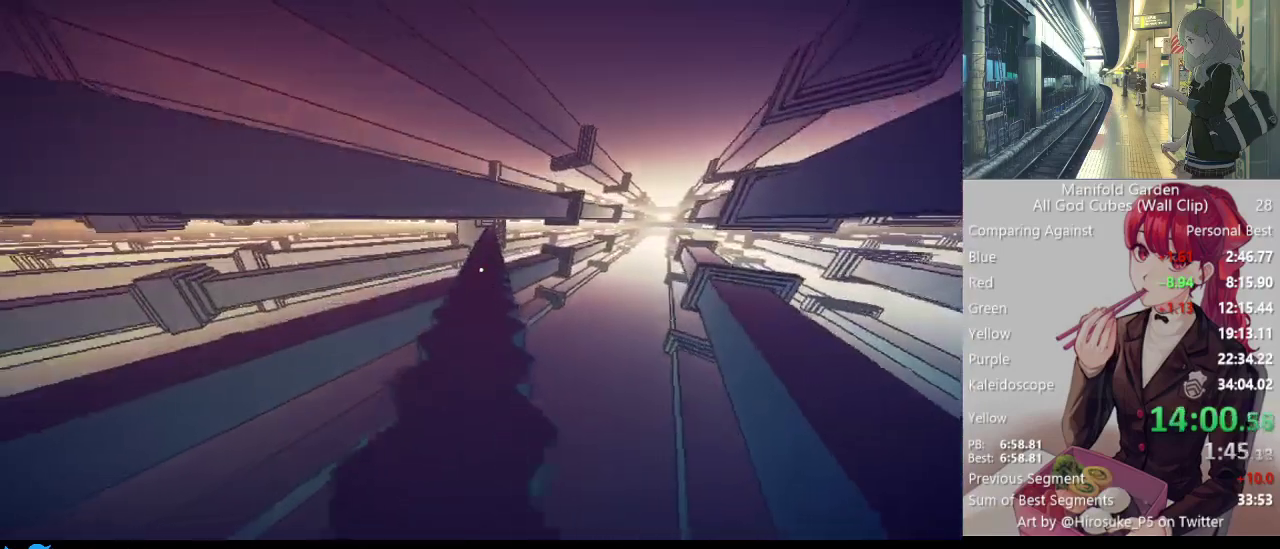
{"keys": ["shift", "w"], "mouse": [], "events": []}